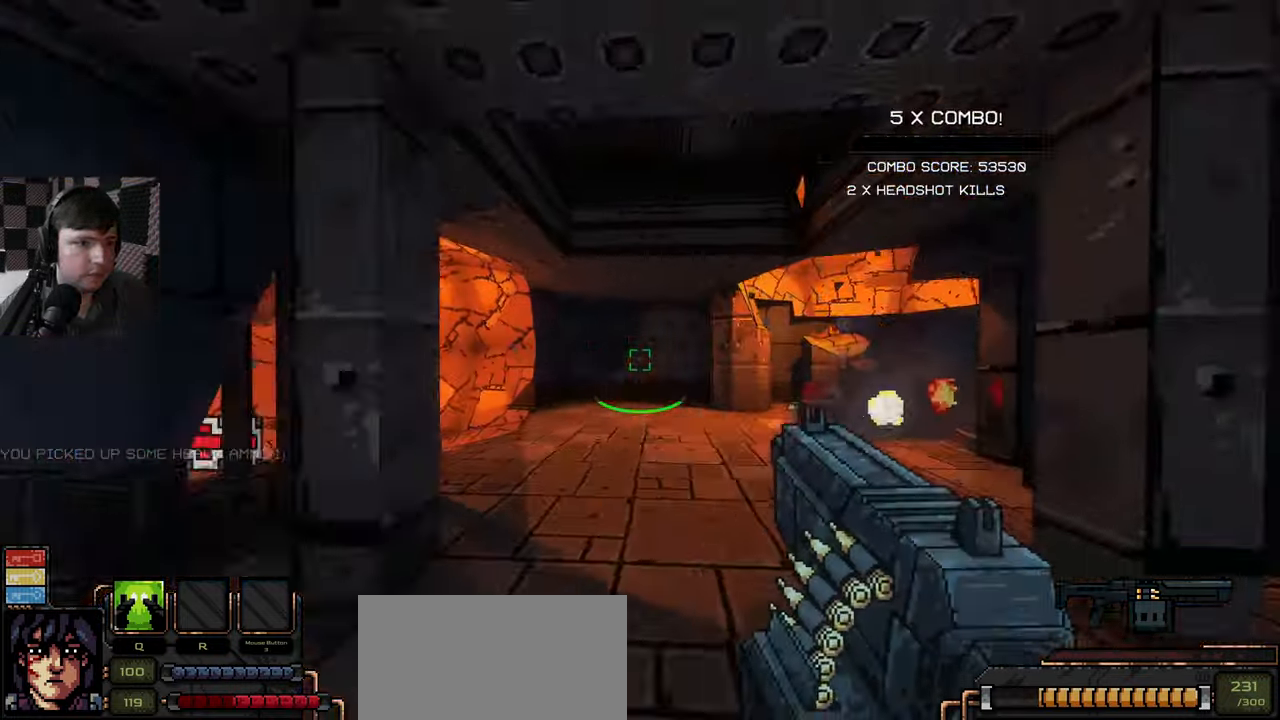
Gameplay with keyboard and mouse; each line is a JSON object with the keys and mouse buttons held at the frame after it. "events" lists presses ("down") and releases ("up") of "a", "ctrl", "d", "e", "q", "s", "shift", "space", "w", "mouse_left", "mouse_wheel", "mouse_right", "mouse_mb4" and "mouse_mb5" between this image and that frame as [ms after this image, input, new state], when the widget could be followed in between. "mouse_left", "mouse_wheel", "mouse_right", "mouse_mb4", "mouse_mb5" = the "left", "wheel", "right", "mb4", "mb5" buttons of the "mouse" list. No other keys are recorded. "wheel" means that the mouse wheel is clicked or scrolled. Mouse movement is not recorded.
{"keys": ["s"], "mouse": [], "events": []}
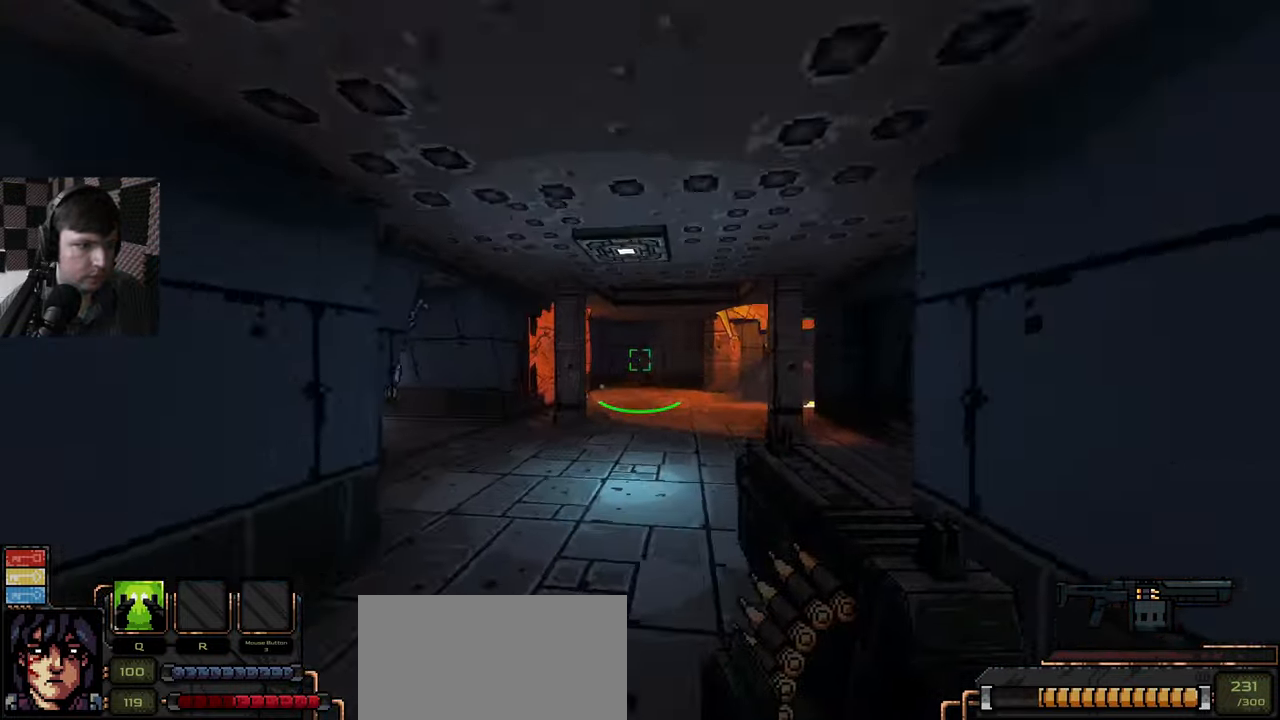
{"keys": ["a", "s"], "mouse": [], "events": [[317, "a", "down"]]}
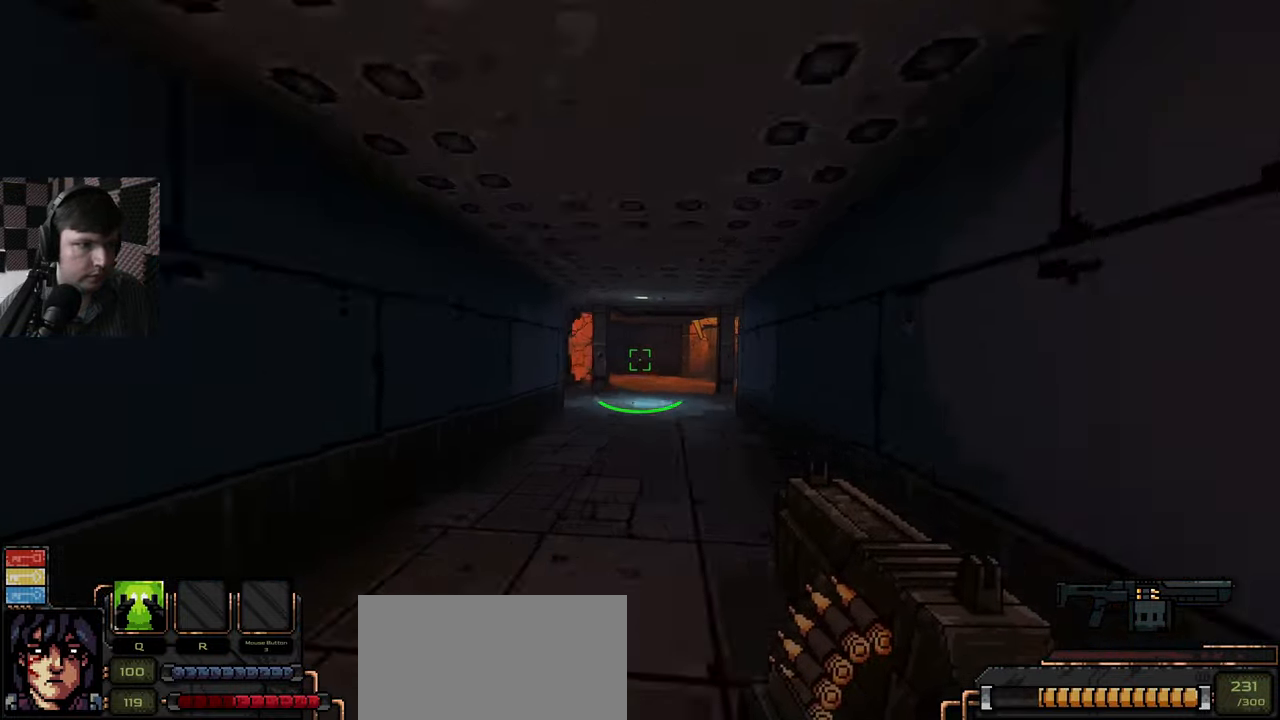
{"keys": ["d", "w"], "mouse": [], "events": [[250, "a", "up"], [284, "d", "down"], [350, "s", "up"], [467, "w", "down"]]}
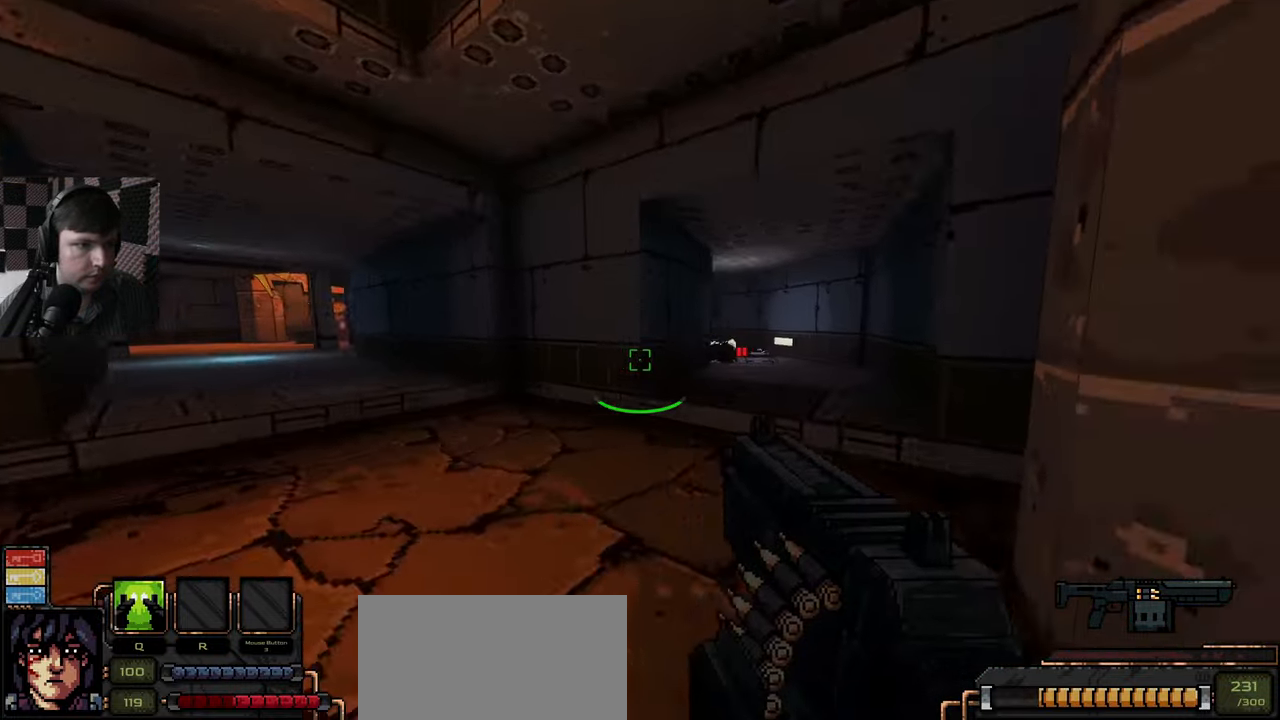
{"keys": ["w"], "mouse": [], "events": [[117, "w", "up"], [150, "d", "up"], [334, "w", "down"]]}
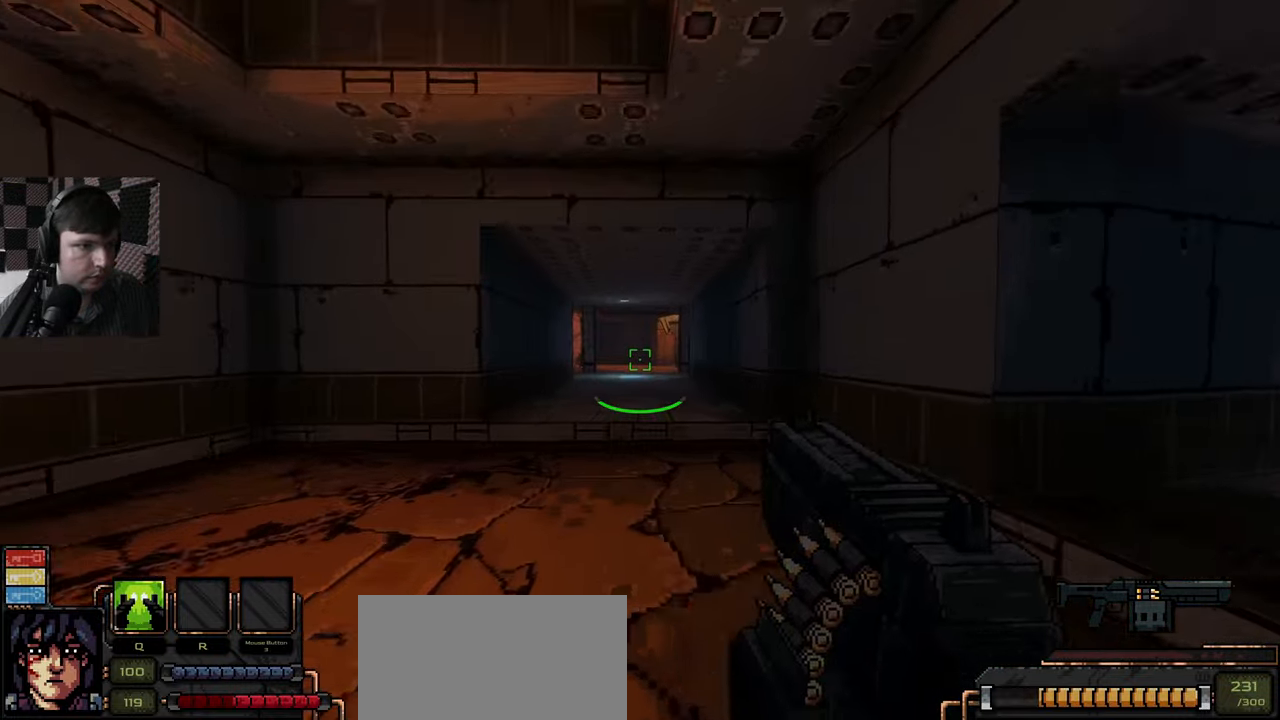
{"keys": ["d", "w"], "mouse": [], "events": [[484, "d", "down"]]}
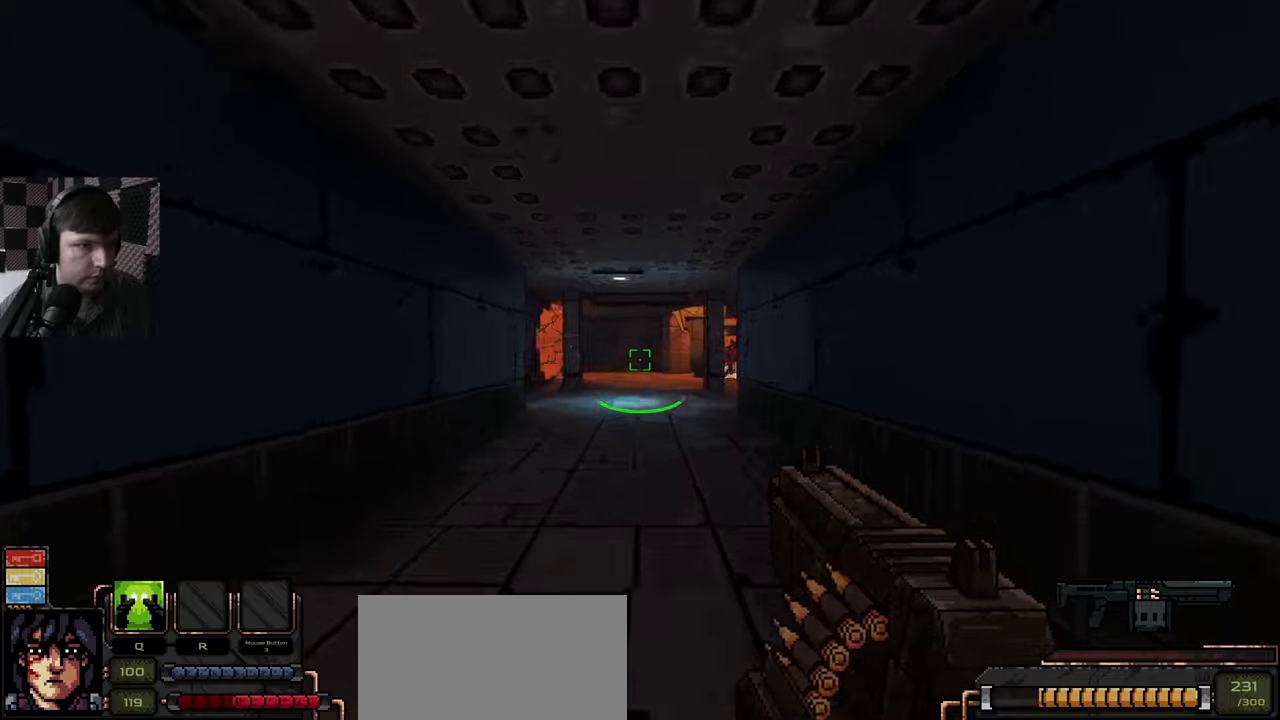
{"keys": ["a"], "mouse": [], "events": [[116, "w", "up"], [133, "d", "up"], [316, "s", "down"], [416, "a", "down"], [466, "s", "up"]]}
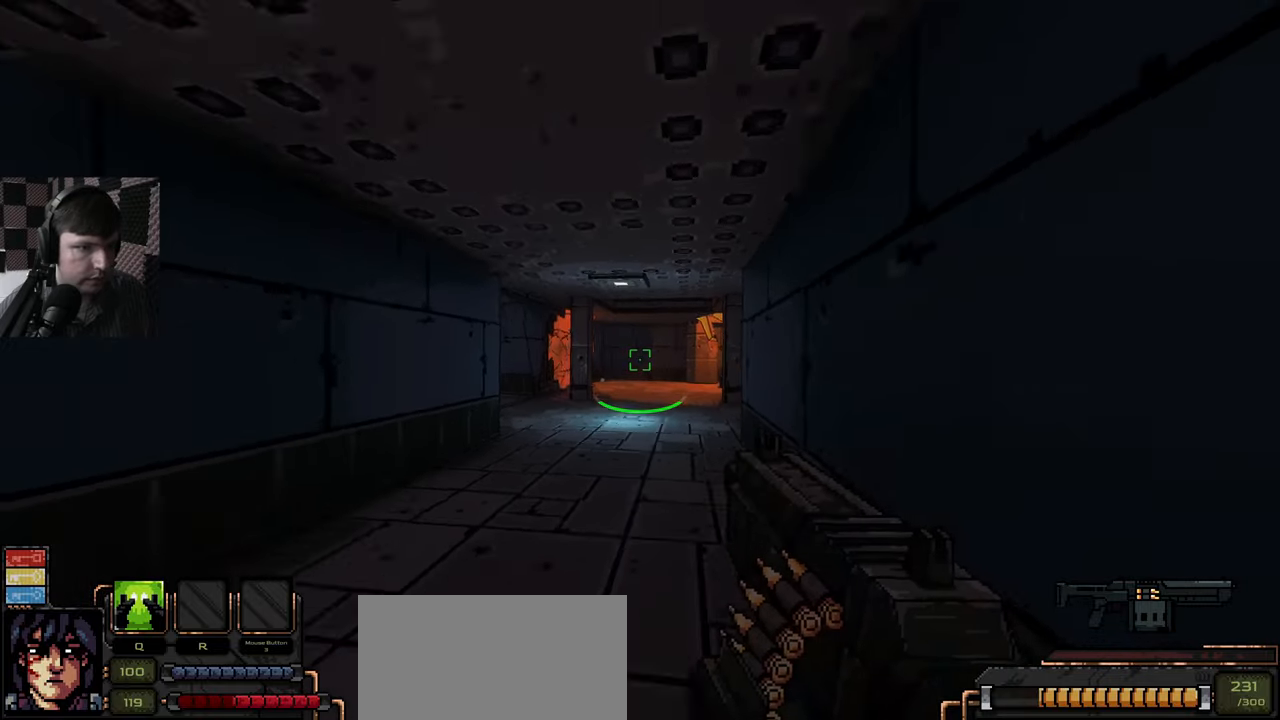
{"keys": ["a"], "mouse": [], "events": [[83, "a", "up"], [450, "a", "down"]]}
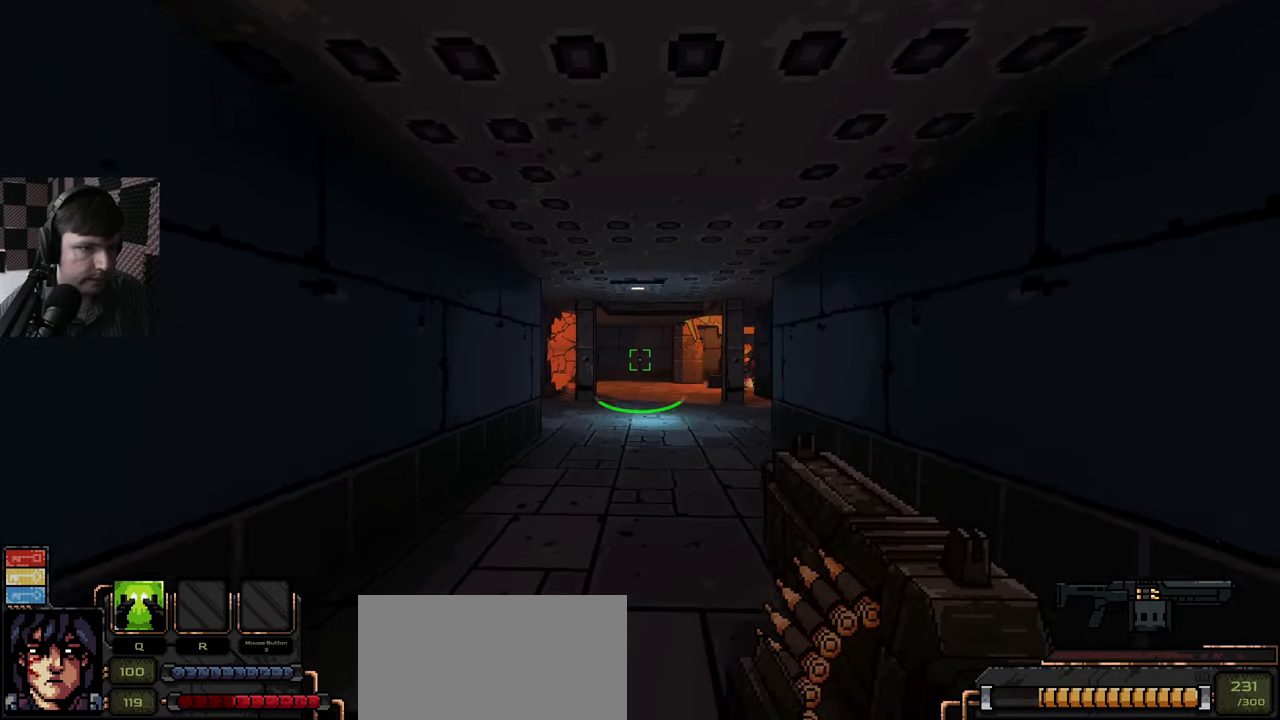
{"keys": ["w"], "mouse": [], "events": [[166, "a", "up"], [500, "w", "down"]]}
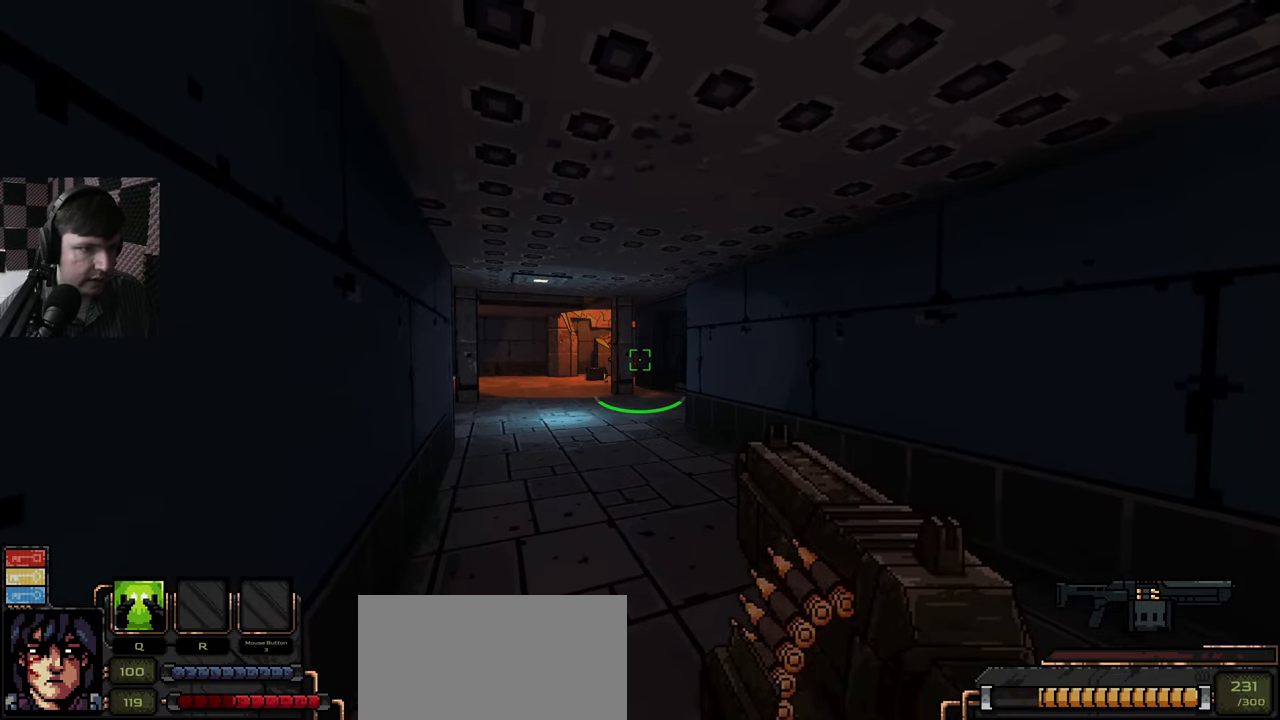
{"keys": ["d"], "mouse": [], "events": [[316, "d", "down"], [416, "w", "up"]]}
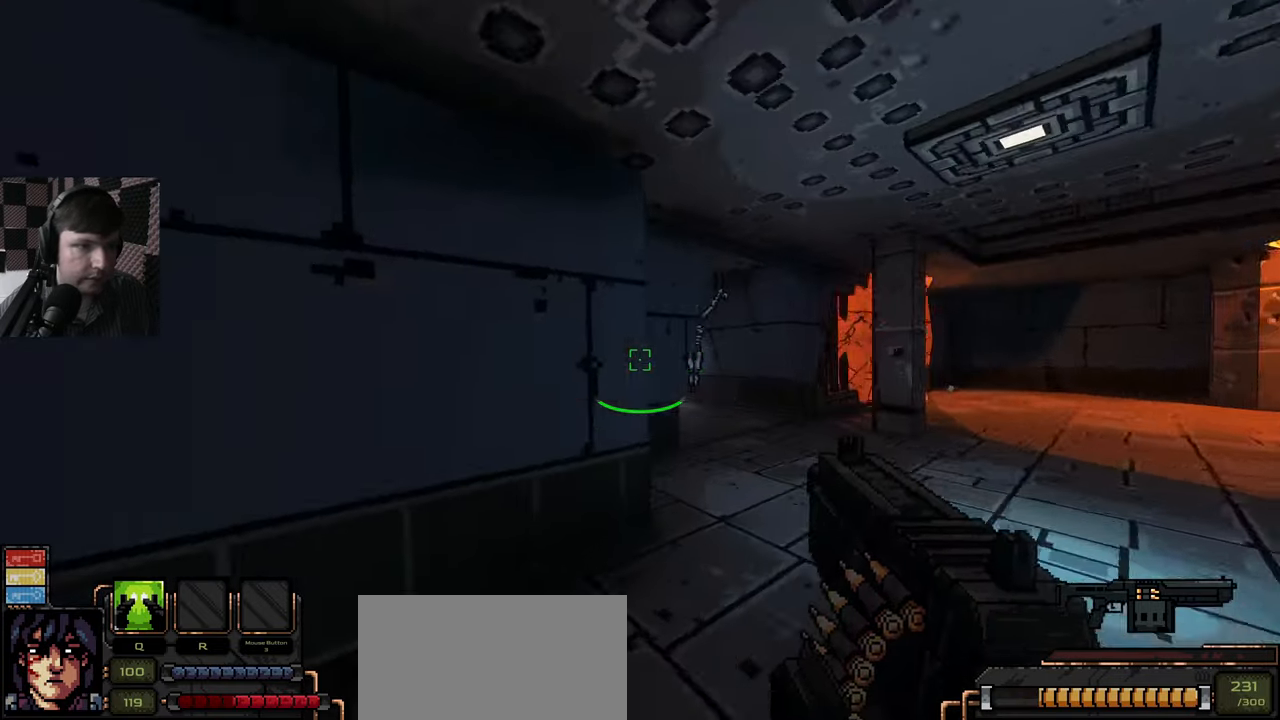
{"keys": [], "mouse": [], "events": [[33, "d", "up"], [133, "a", "down"], [333, "a", "up"]]}
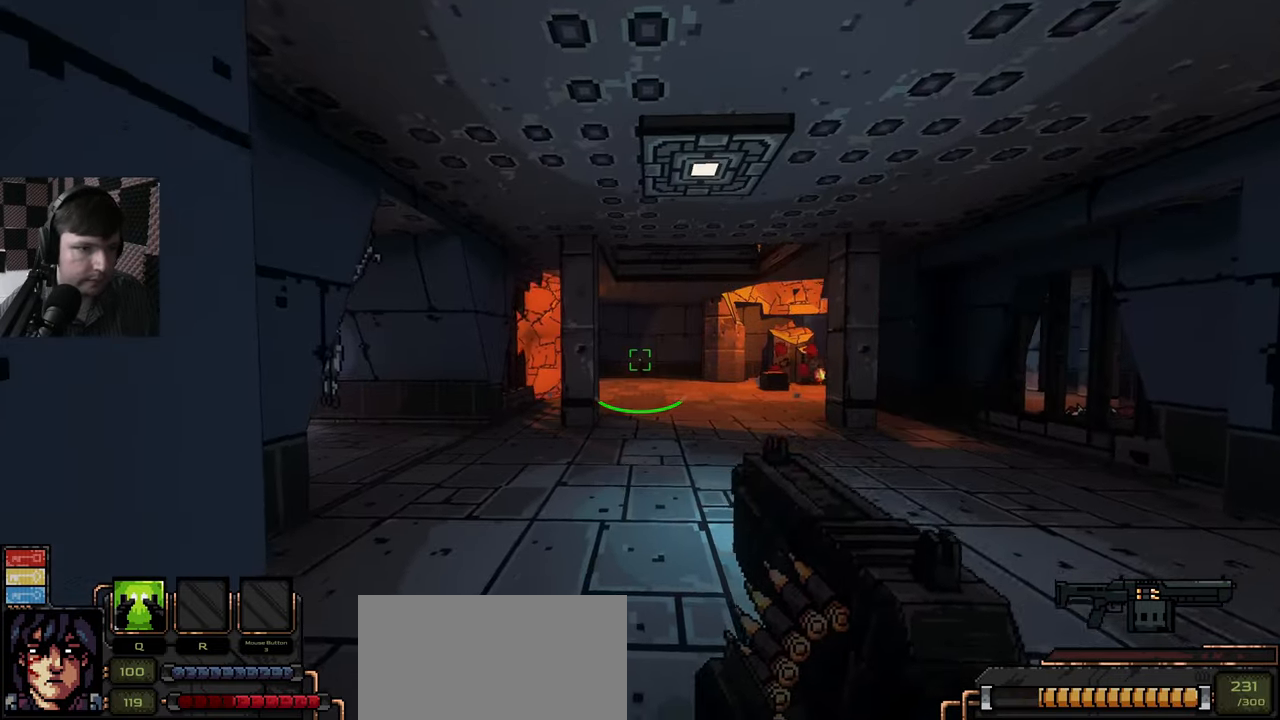
{"keys": ["d", "w"], "mouse": [], "events": [[116, "d", "down"], [433, "w", "down"]]}
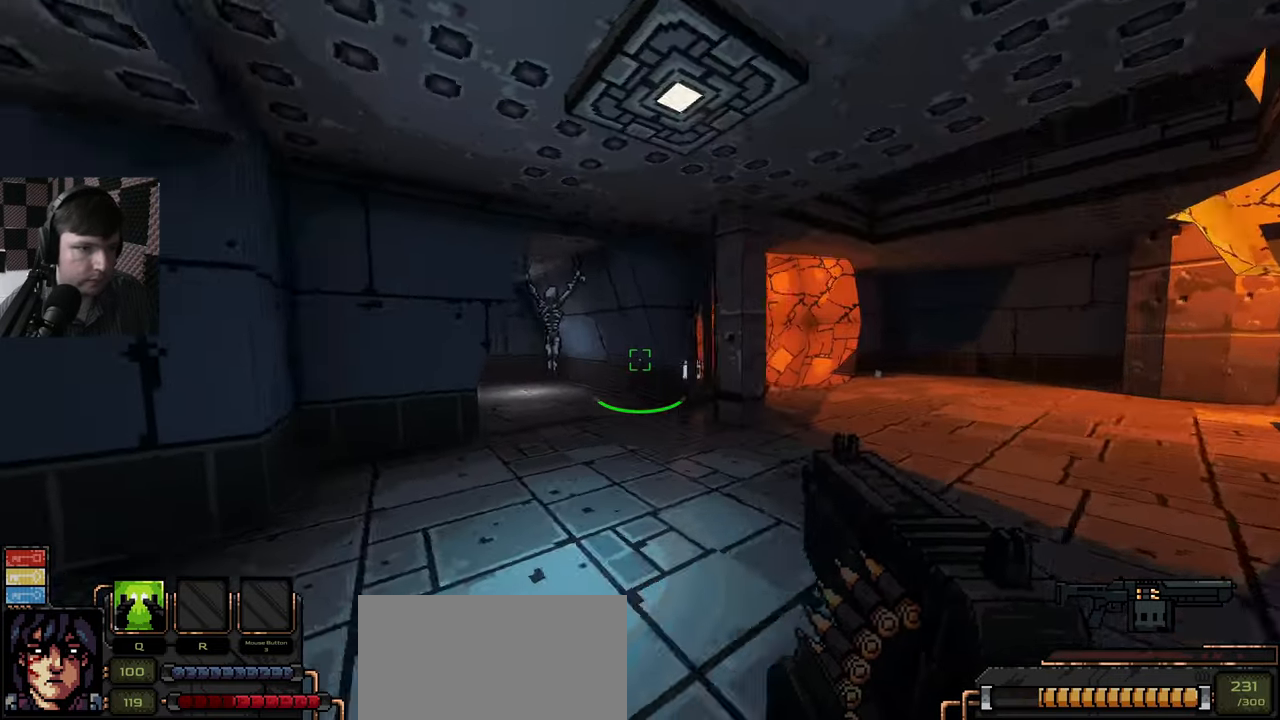
{"keys": ["w"], "mouse": [], "events": [[66, "d", "up"], [150, "w", "up"], [283, "a", "down"], [366, "a", "up"], [416, "w", "down"]]}
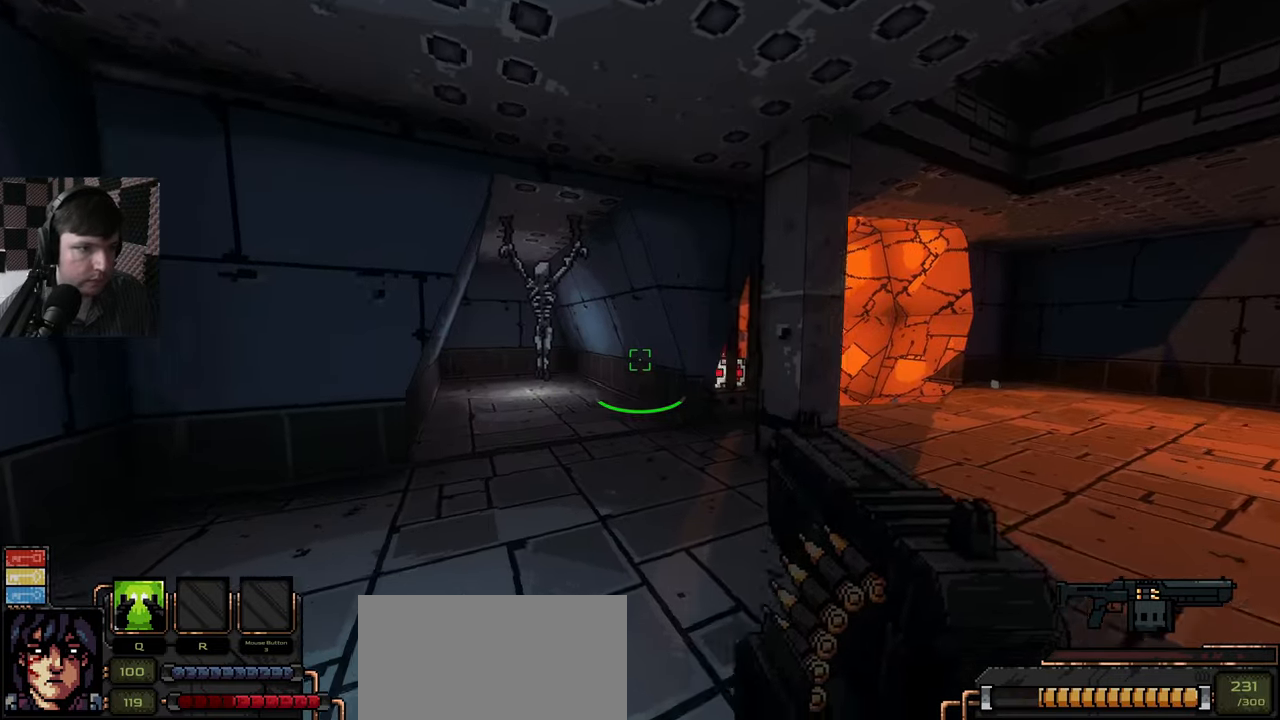
{"keys": ["a", "w"], "mouse": [], "events": [[466, "a", "down"]]}
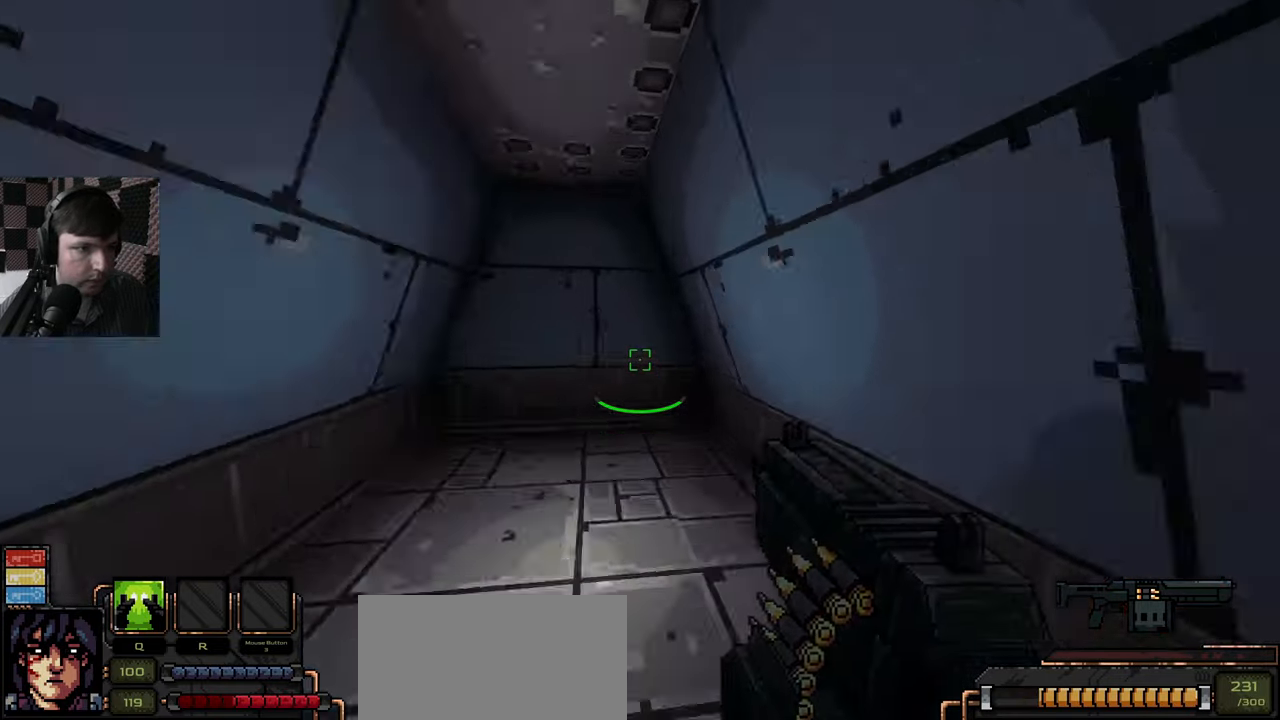
{"keys": [], "mouse": [], "events": [[266, "w", "up"], [300, "a", "up"]]}
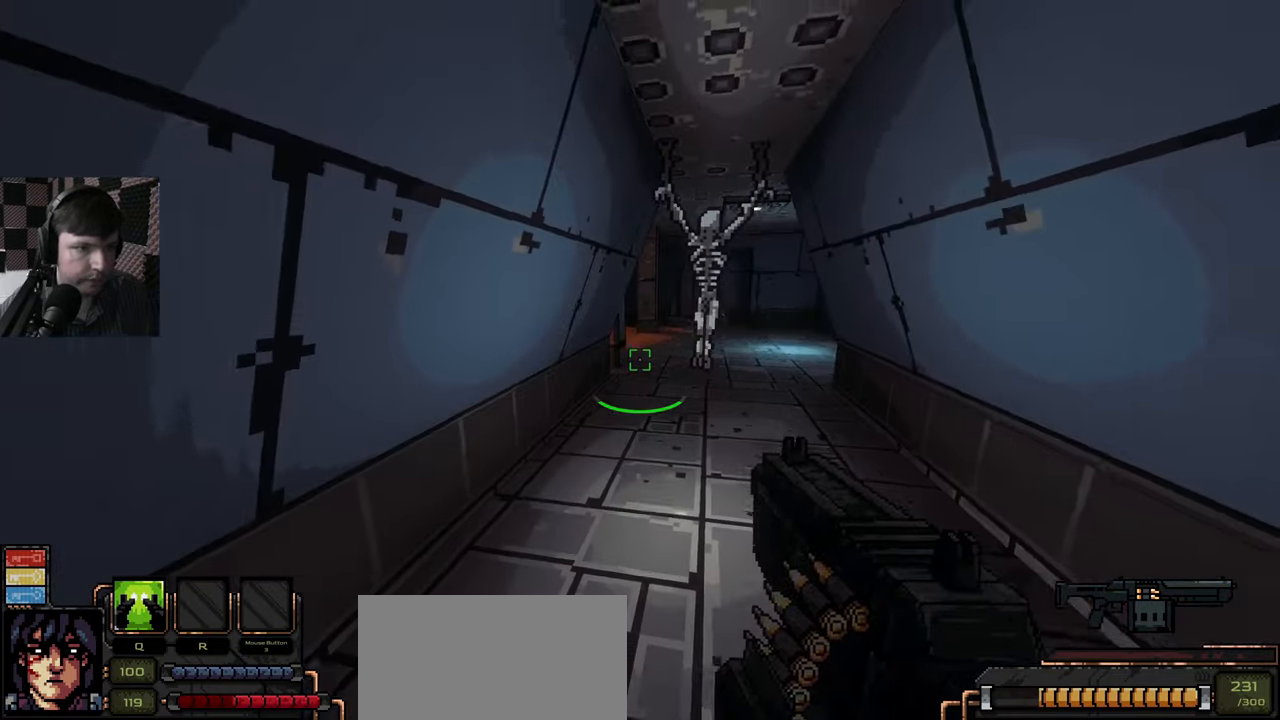
{"keys": ["d", "w"], "mouse": [], "events": [[16, "w", "down"], [116, "w", "up"], [183, "d", "down"], [200, "w", "down"], [250, "d", "up"], [316, "d", "down"]]}
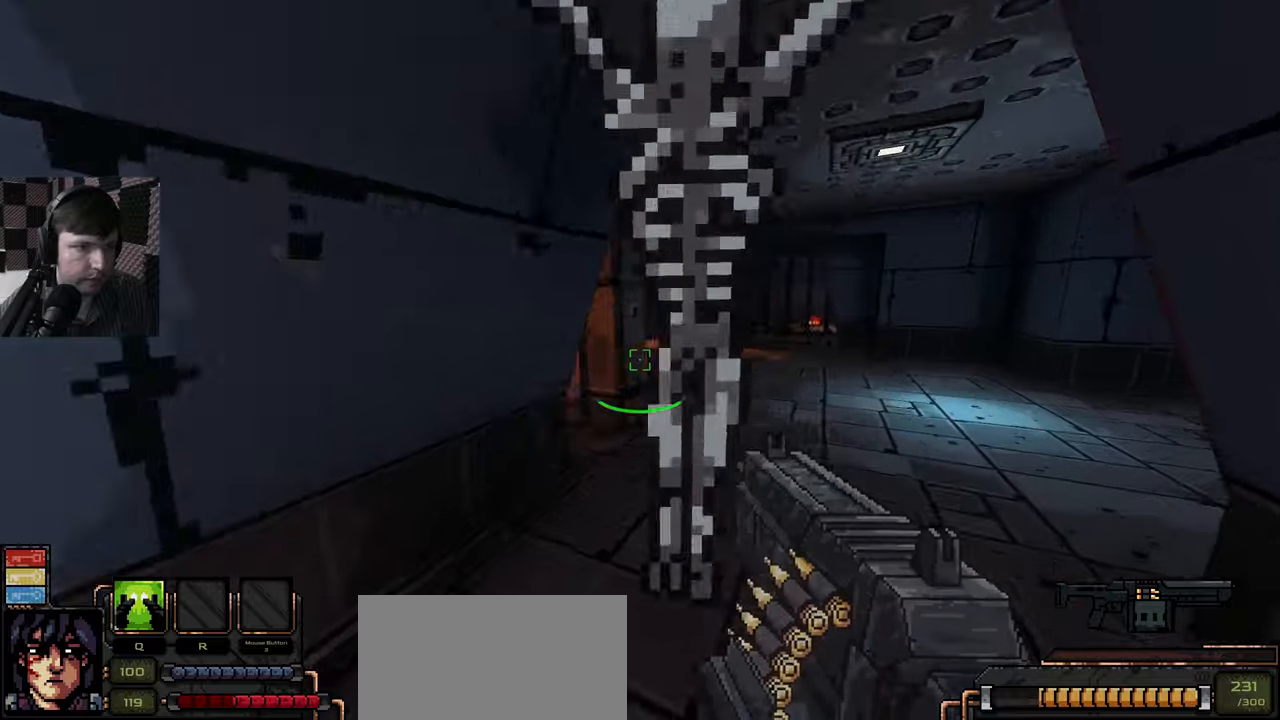
{"keys": [], "mouse": [], "events": [[350, "d", "up"], [417, "w", "up"]]}
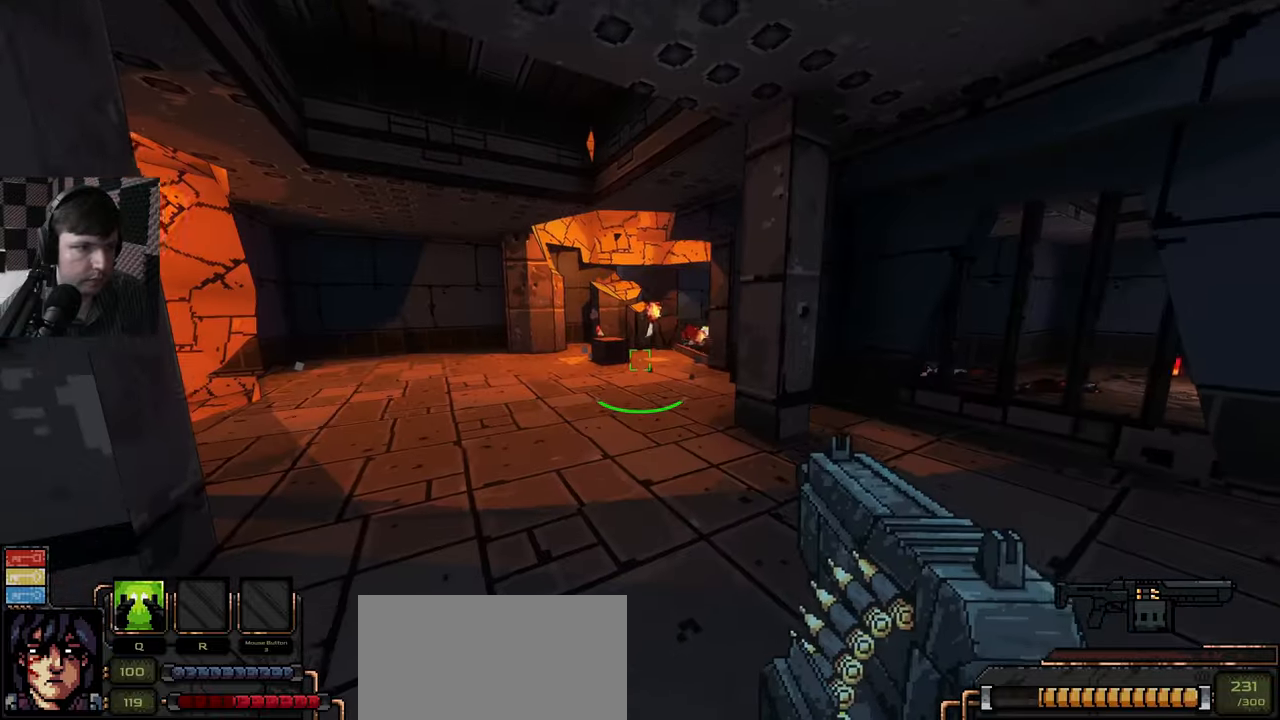
{"keys": ["w"], "mouse": [], "events": [[150, "a", "down"], [317, "a", "up"], [433, "w", "down"]]}
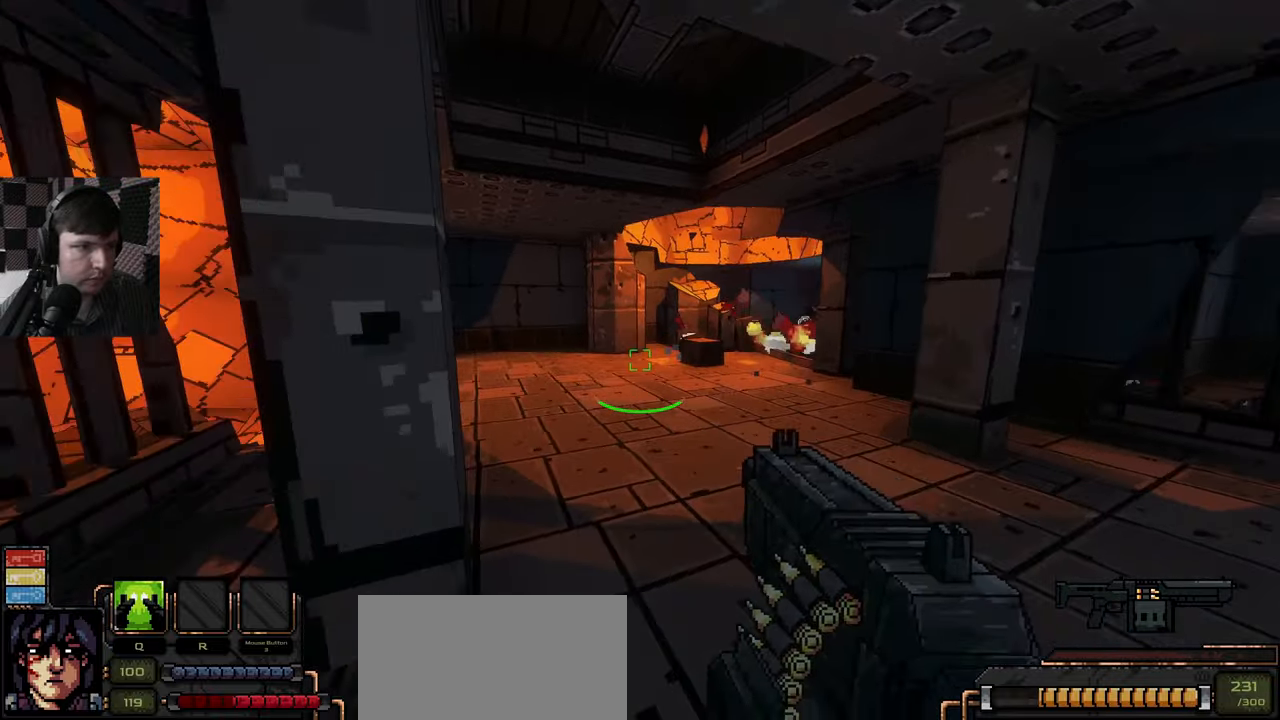
{"keys": [], "mouse": [], "events": [[17, "d", "down"], [150, "w", "up"], [333, "d", "up"], [400, "a", "down"], [450, "a", "up"]]}
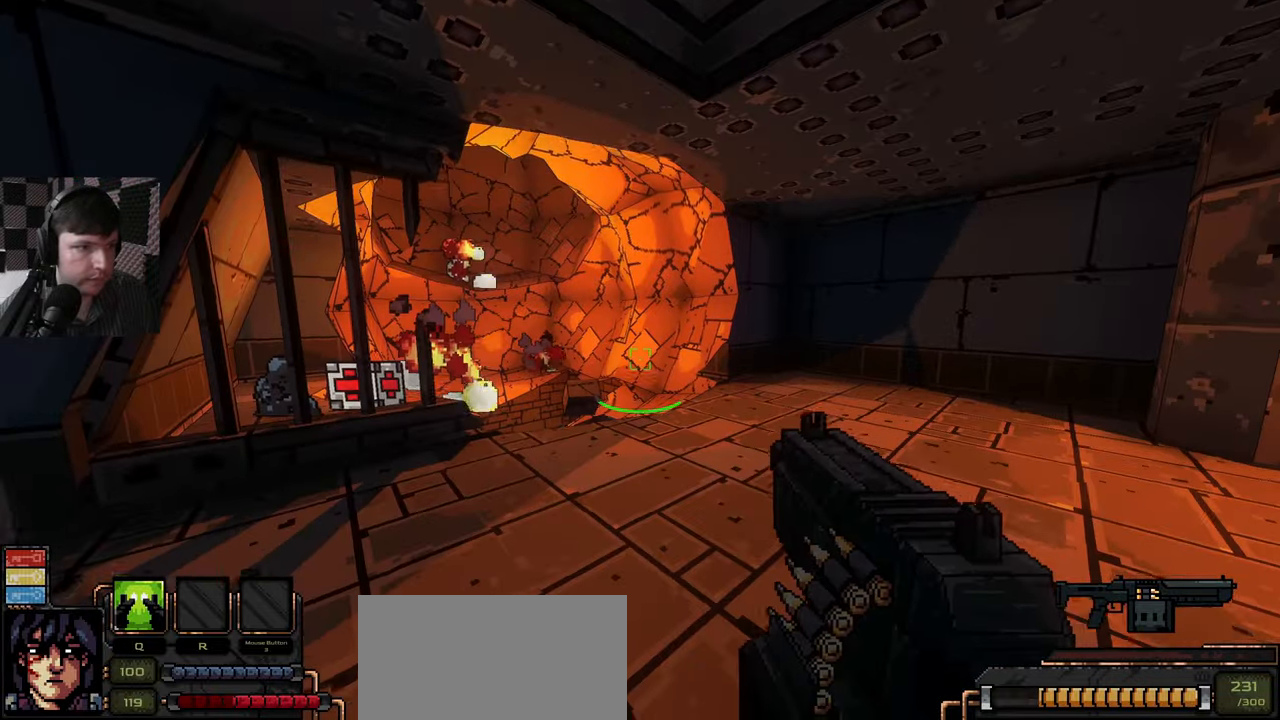
{"keys": ["a"], "mouse": [], "events": [[250, "a", "down"]]}
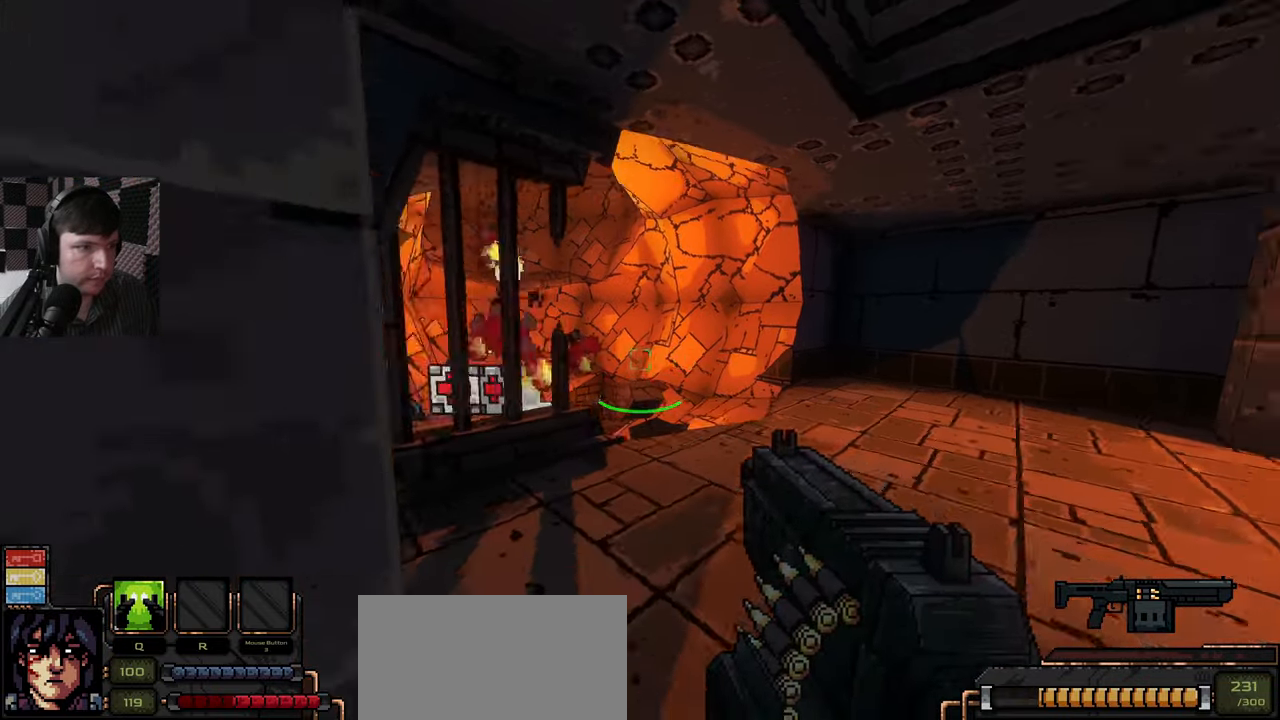
{"keys": ["a", "w"], "mouse": [], "events": [[33, "a", "up"], [183, "w", "down"], [300, "a", "down"]]}
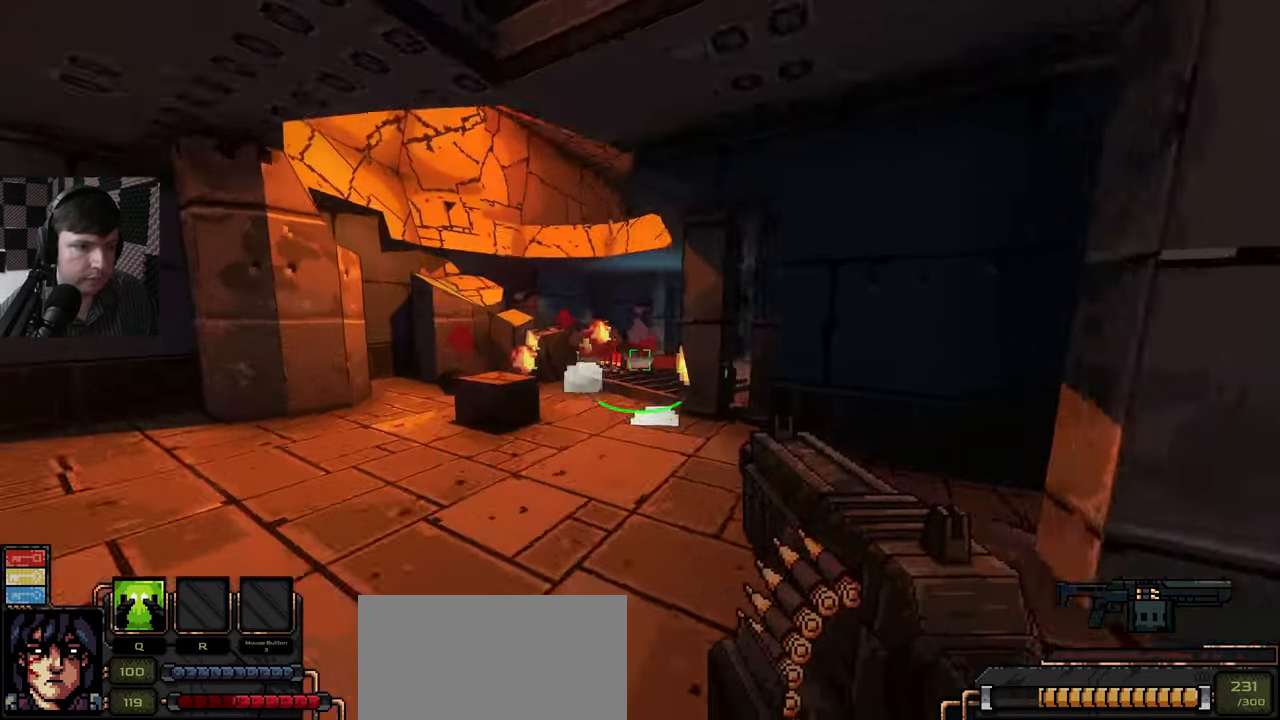
{"keys": [], "mouse": [], "events": [[167, "w", "up"], [400, "a", "up"]]}
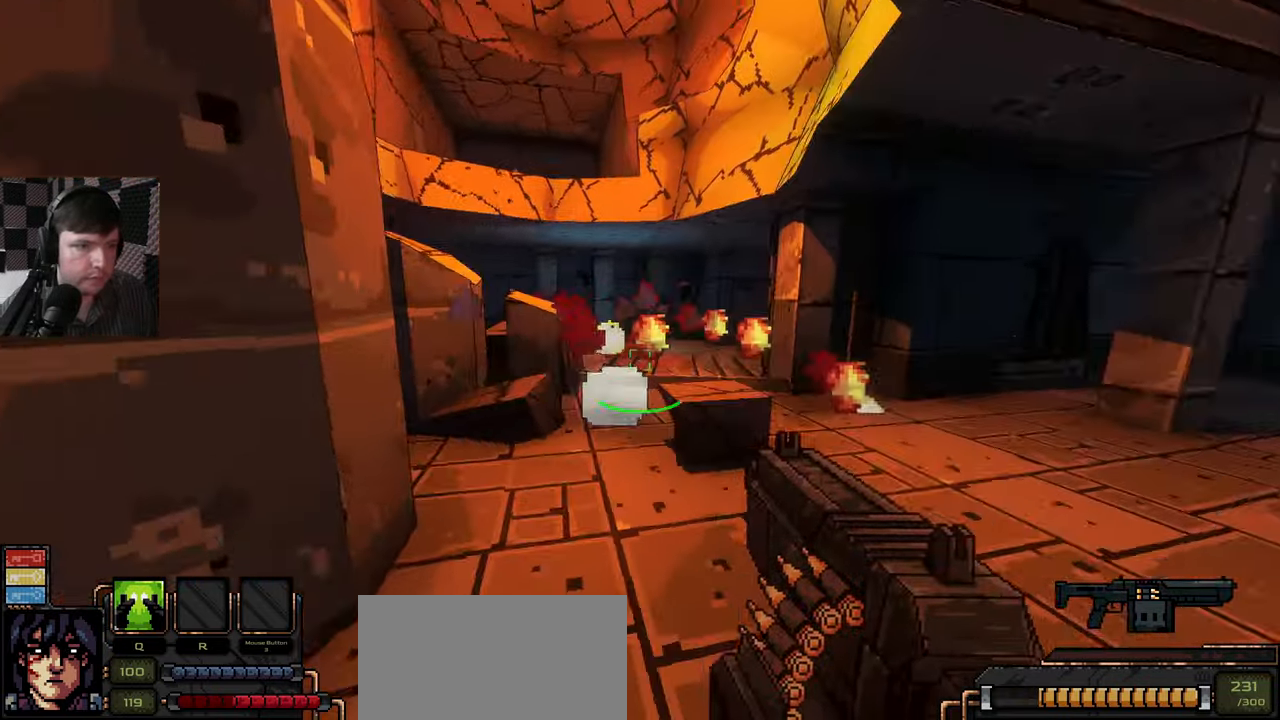
{"keys": [], "mouse": [], "events": [[83, "d", "down"], [250, "w", "down"], [383, "w", "up"], [450, "d", "up"]]}
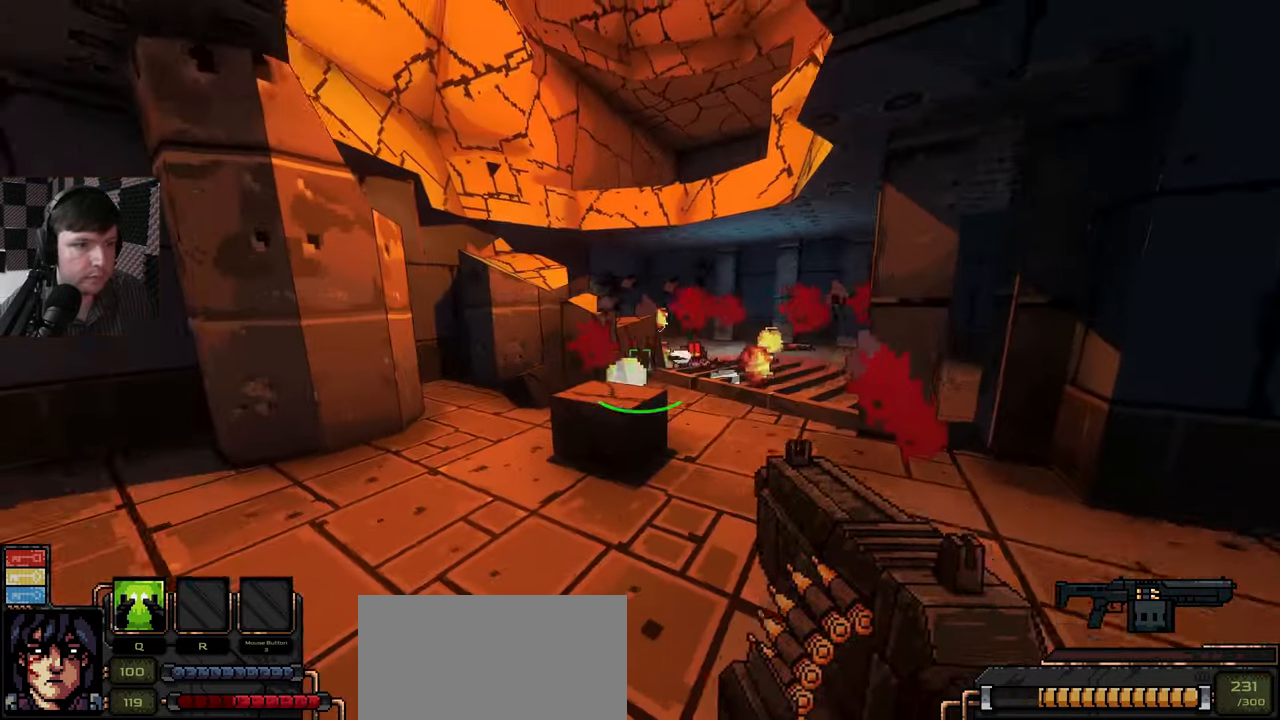
{"keys": [], "mouse": [], "events": [[67, "space", "down"], [183, "space", "up"]]}
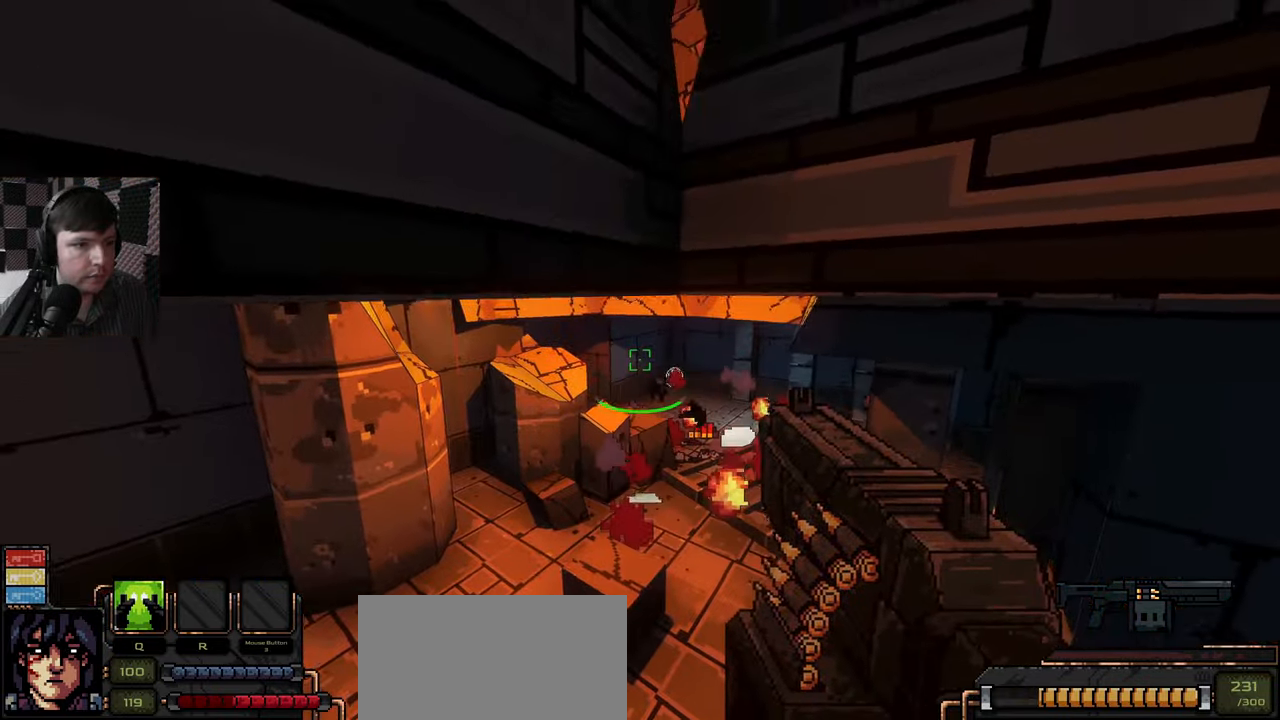
{"keys": ["d"], "mouse": [], "events": [[283, "d", "down"]]}
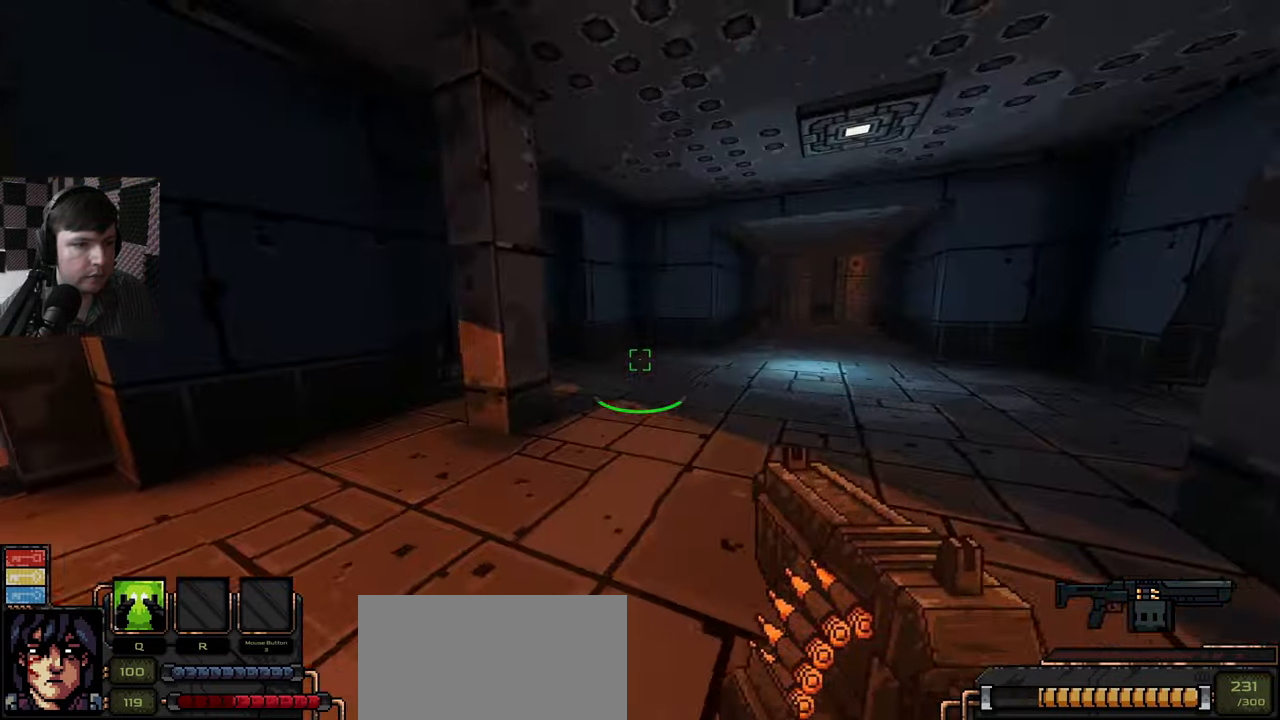
{"keys": ["d", "w"], "mouse": [], "events": [[33, "w", "down"], [117, "d", "up"], [400, "d", "down"]]}
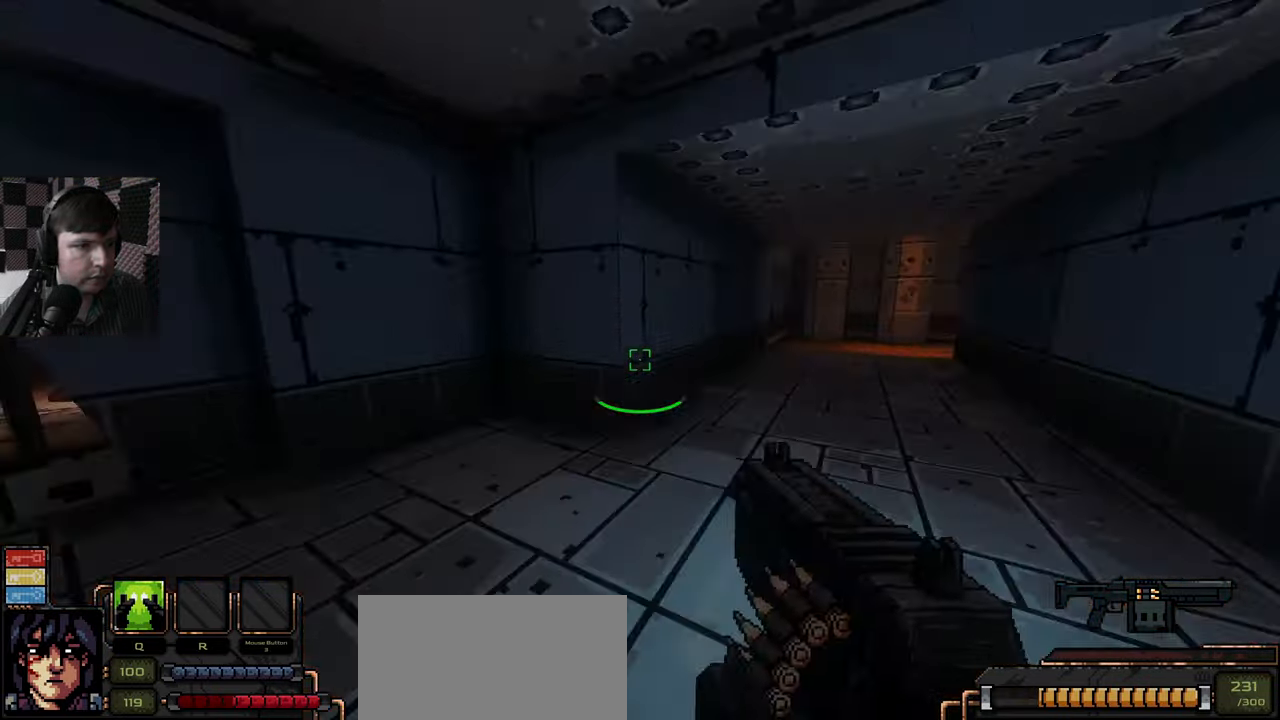
{"keys": ["d", "w"], "mouse": [], "events": [[284, "d", "up"], [400, "d", "down"]]}